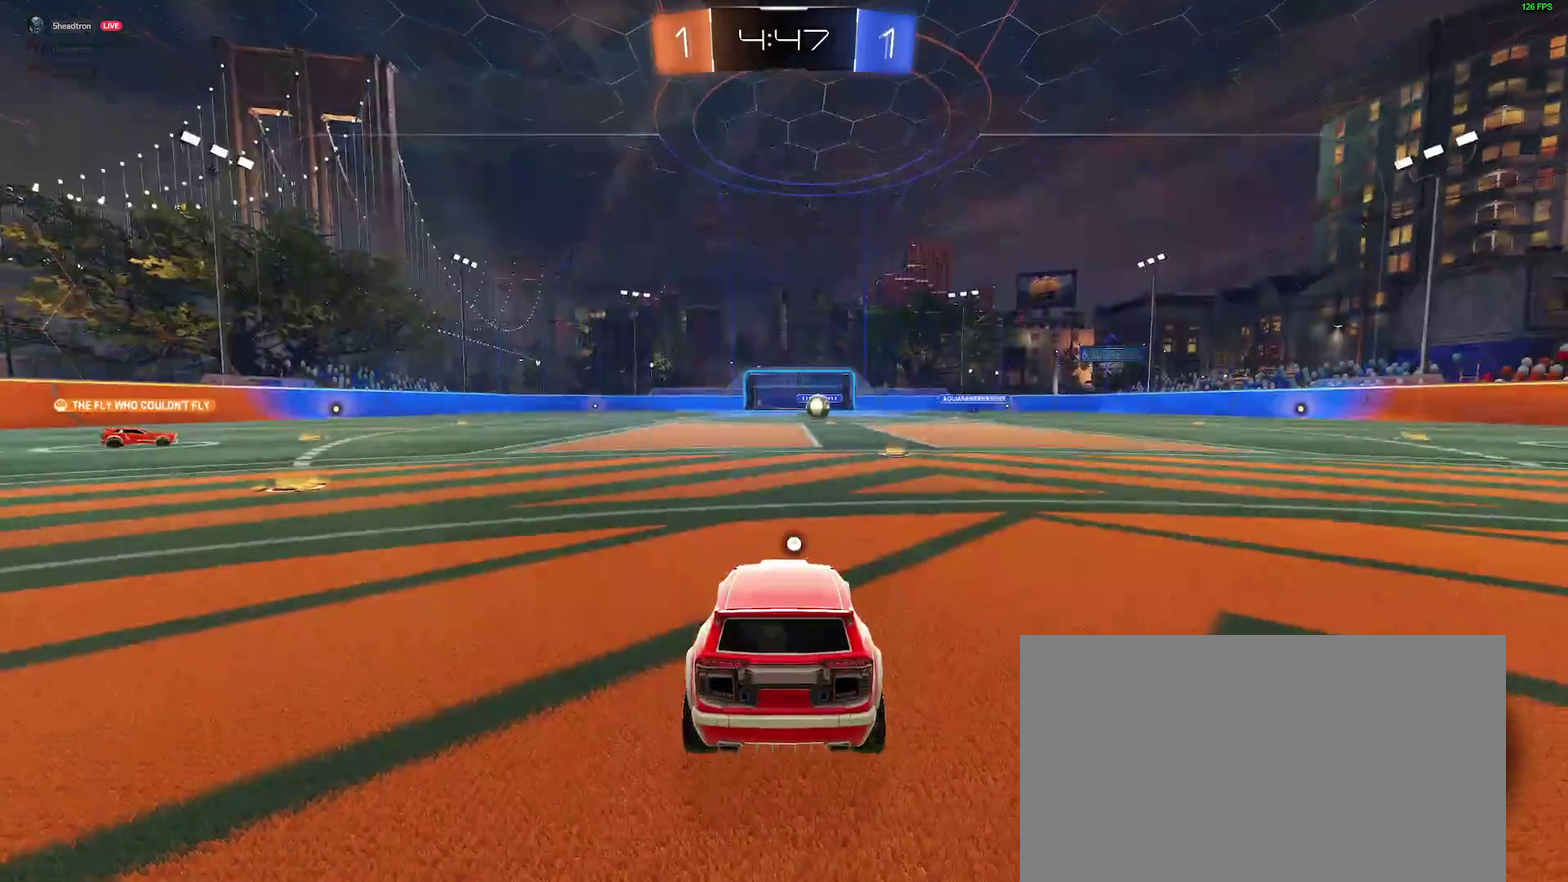
Gameplay with a controller (Xbox layout); each line is a JSON object with the inputs held at the frame after it. "events" lists button and stick changes between this image and that frame as [ms after this image, input, new state], when the widget could be followed in between. Not read: L1 R1.
{"buttons": [], "left_stick": "left", "right_stick": "center", "events": [[317, "Y", "down"], [417, "Y", "up"], [467, "left_stick", "left"]]}
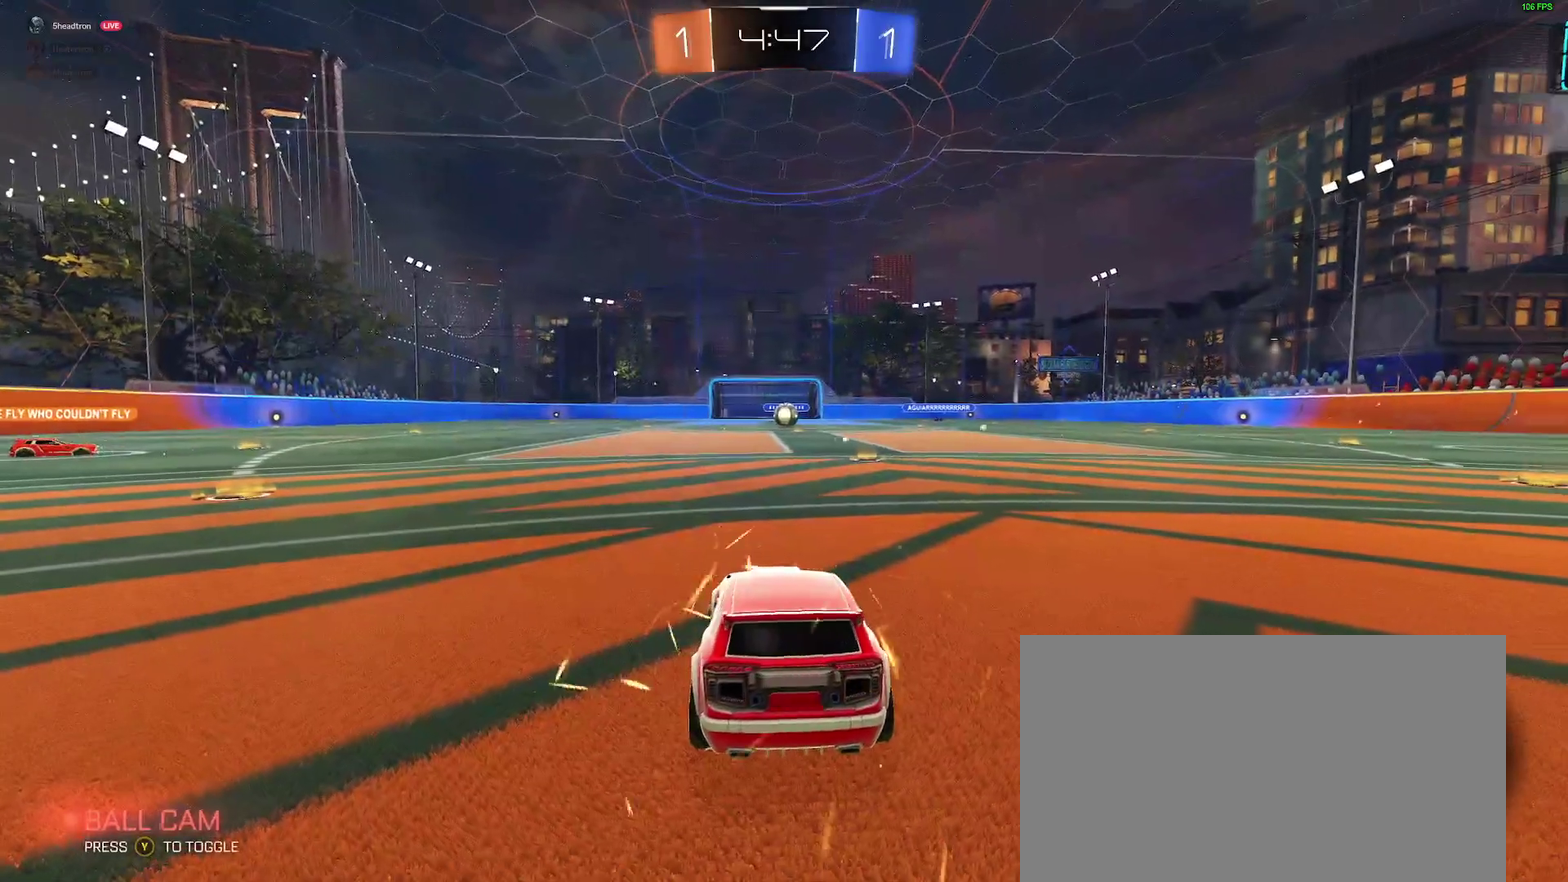
{"buttons": ["B", "R2"], "left_stick": "left", "right_stick": "center", "events": [[133, "B", "down"], [133, "R2", "down"]]}
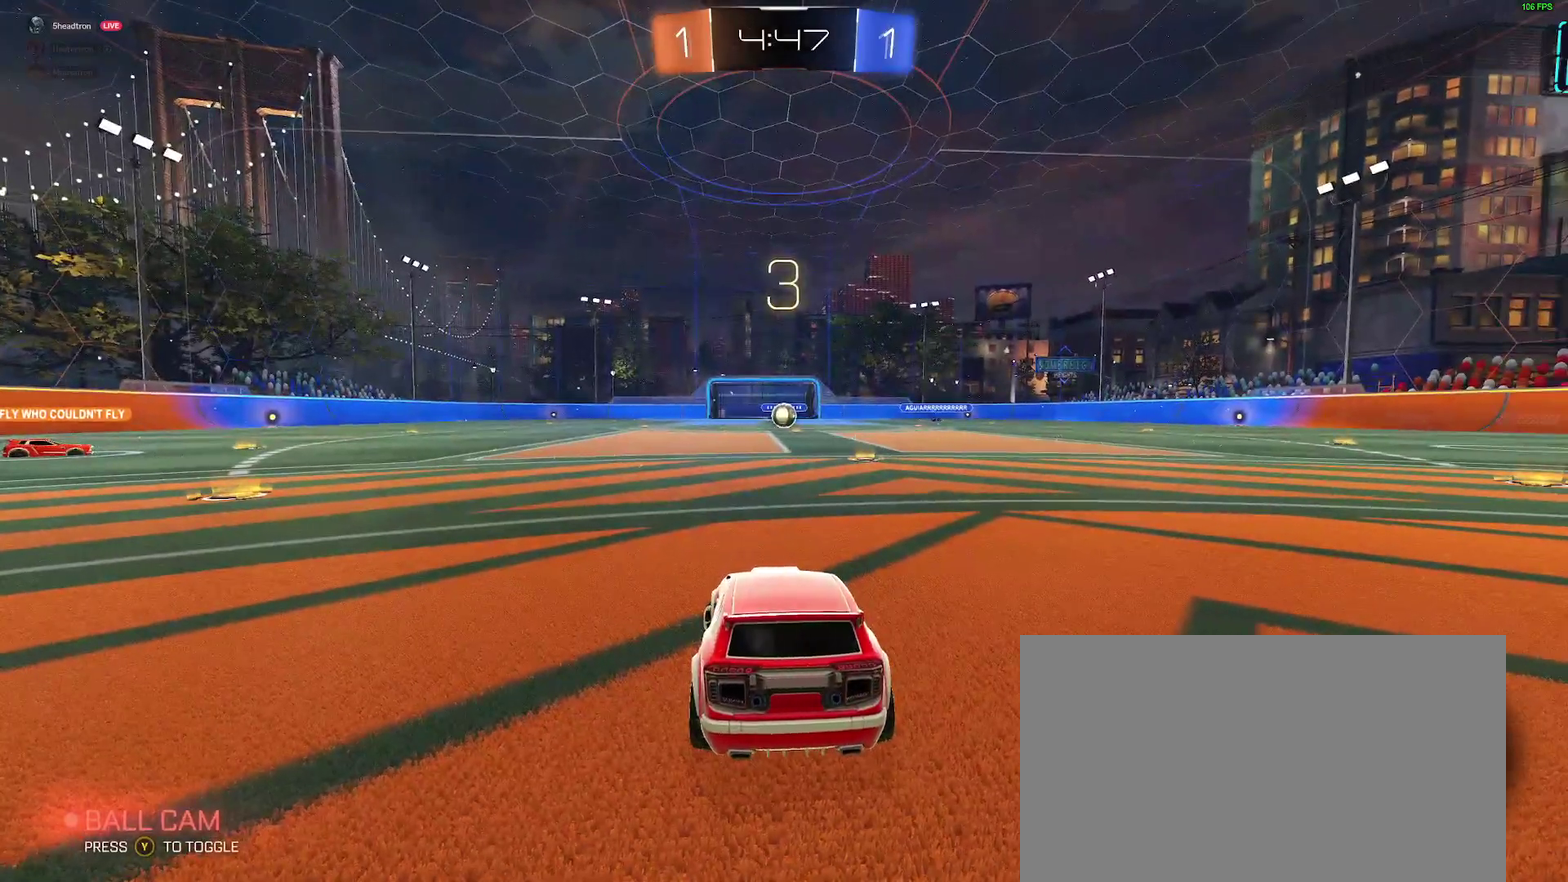
{"buttons": ["B", "R2"], "left_stick": "left", "right_stick": "center", "events": []}
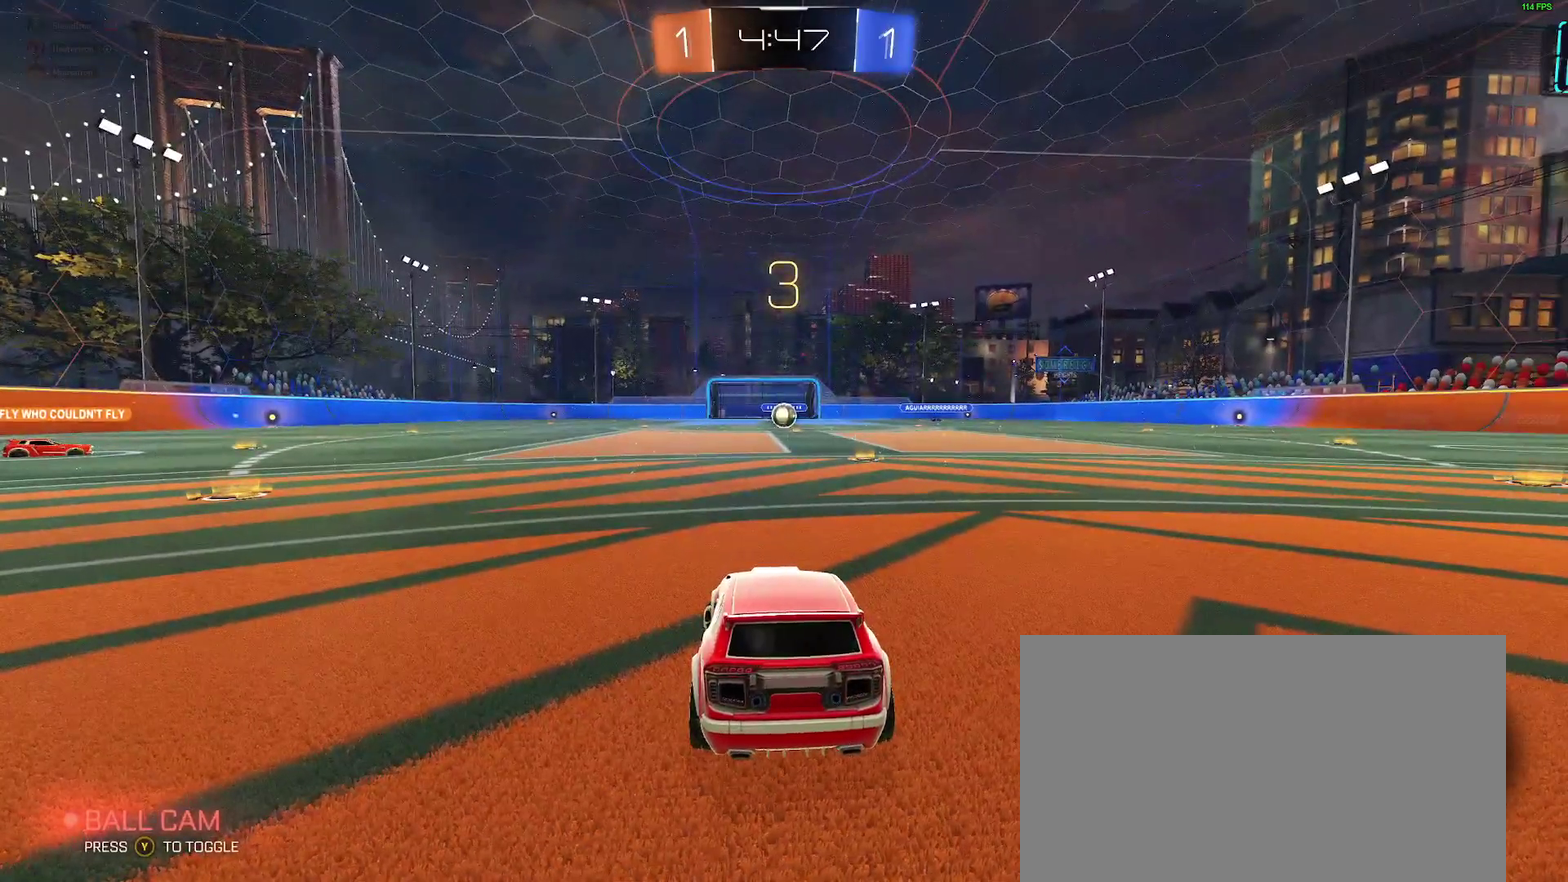
{"buttons": ["B", "R2"], "left_stick": "left", "right_stick": "center", "events": []}
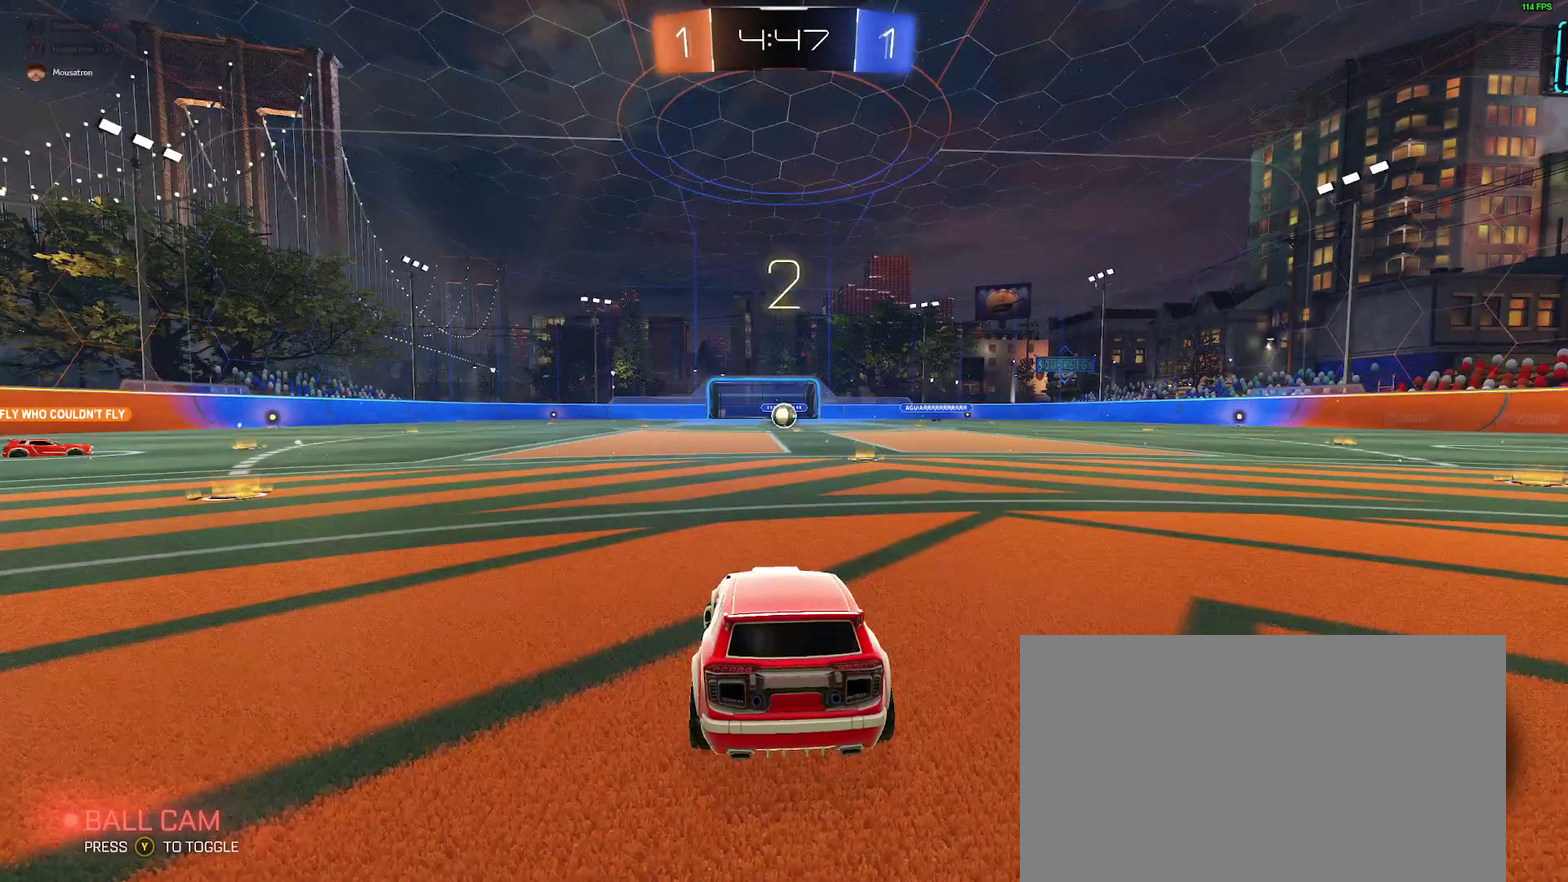
{"buttons": ["B", "R2"], "left_stick": "left", "right_stick": "center", "events": [[100, "SELECT", "down"], [383, "SELECT", "up"]]}
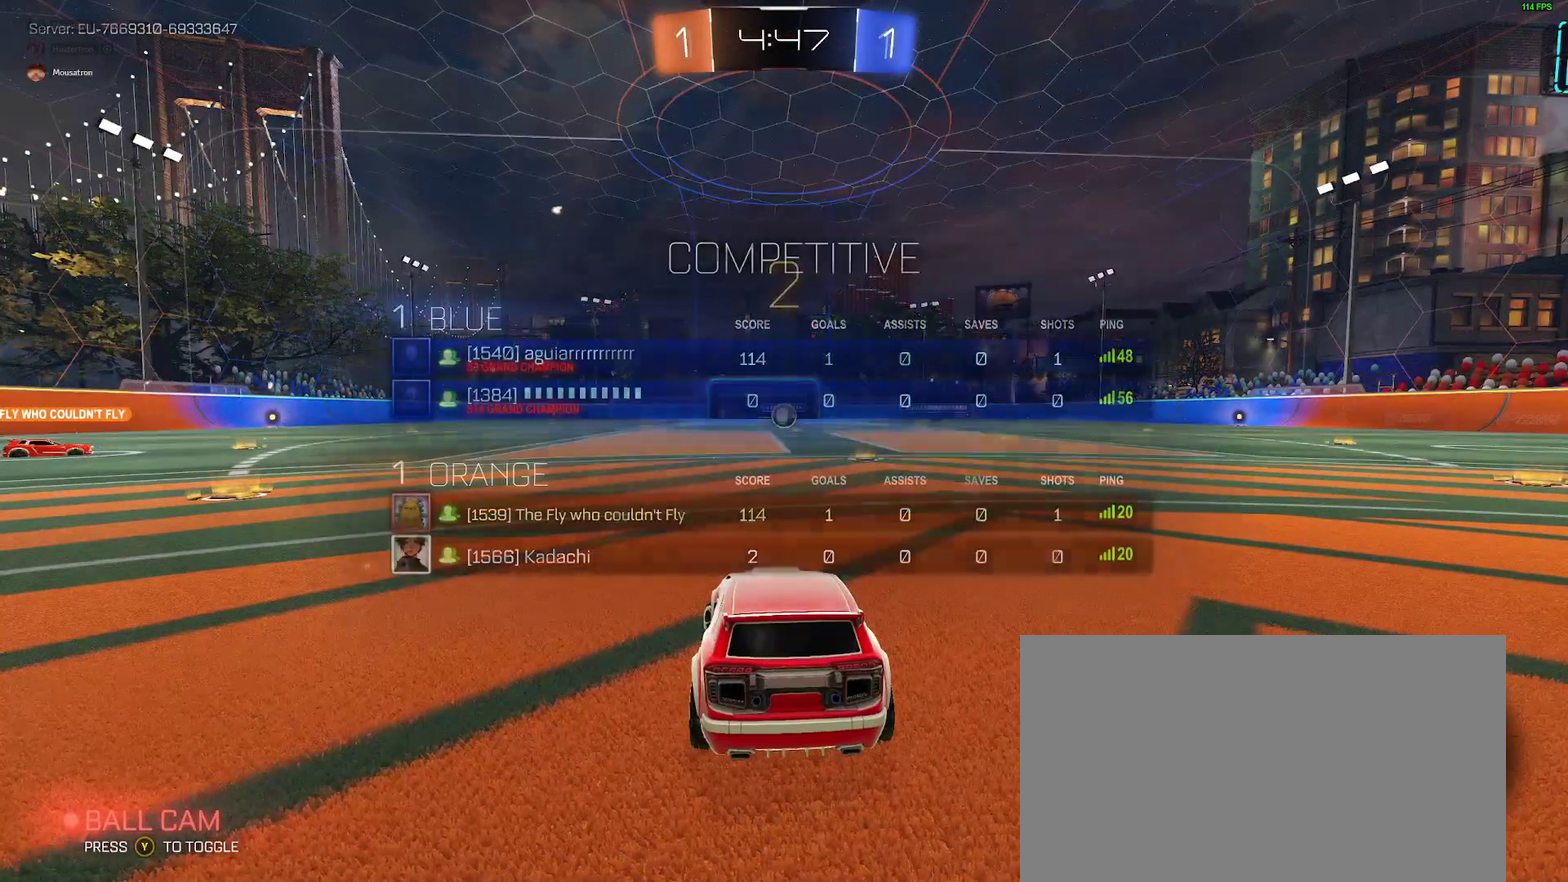
{"buttons": ["B", "R2"], "left_stick": "left", "right_stick": "center", "events": [[150, "SELECT", "down"], [283, "SELECT", "up"]]}
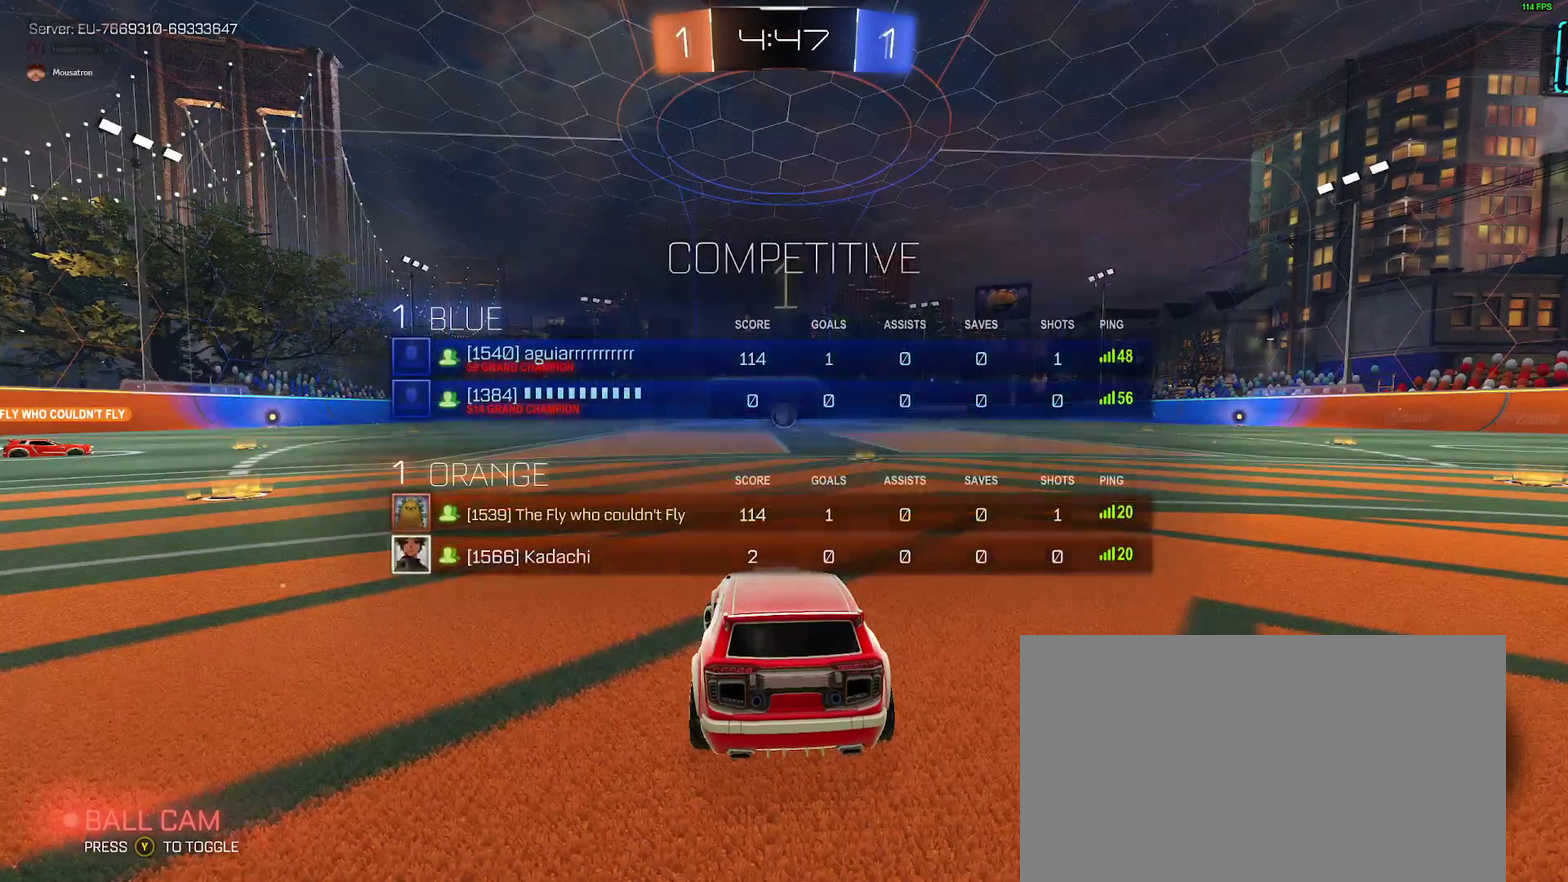
{"buttons": ["B", "R2"], "left_stick": "left", "right_stick": "center", "events": []}
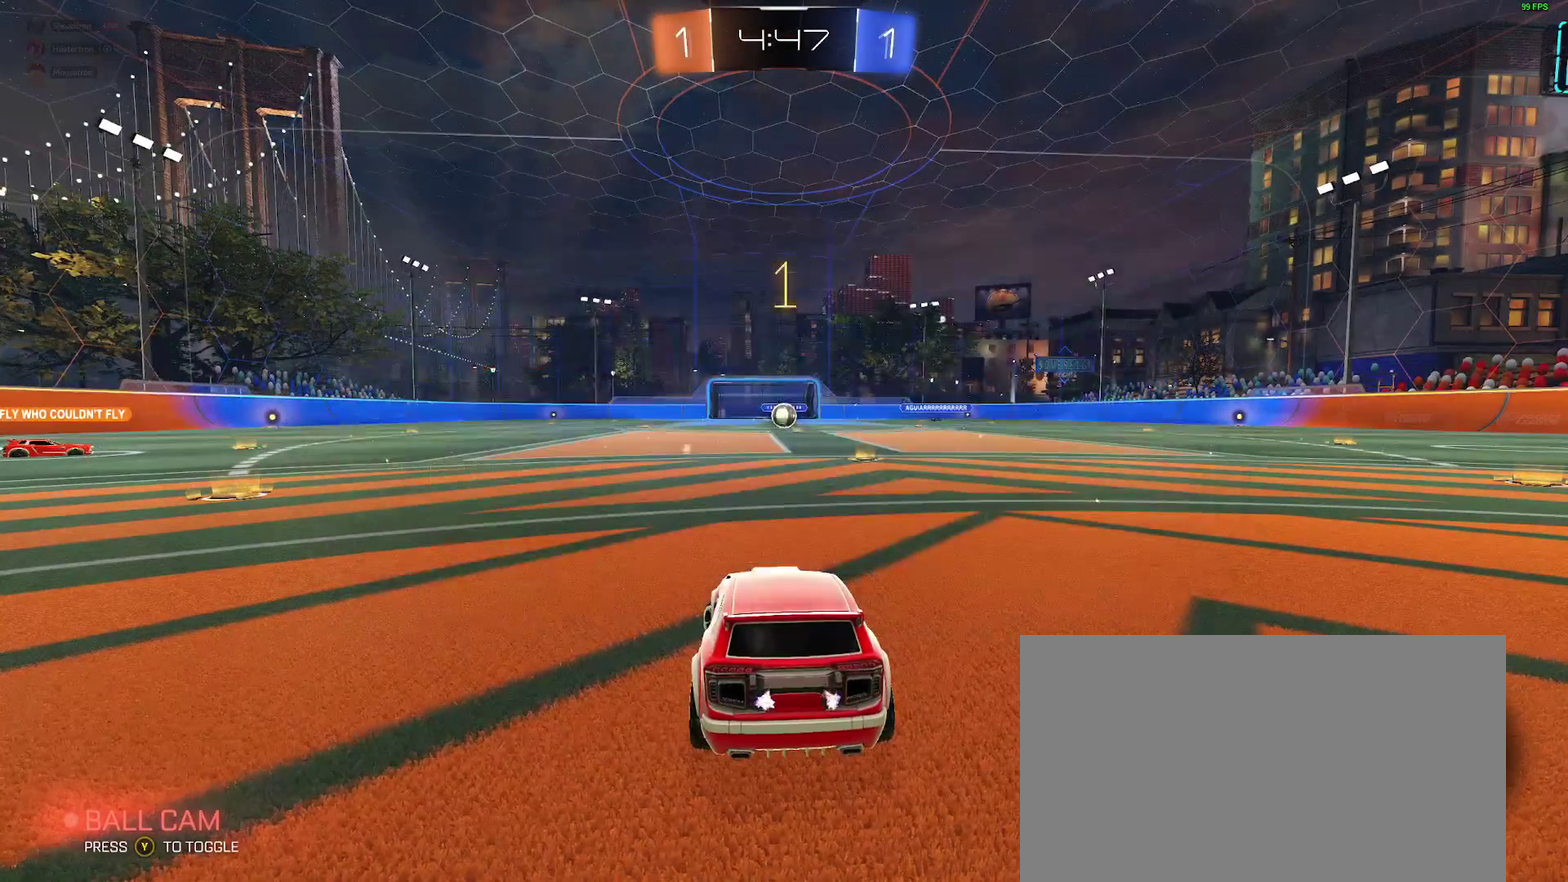
{"buttons": ["B", "R2"], "left_stick": "left", "right_stick": "center", "events": []}
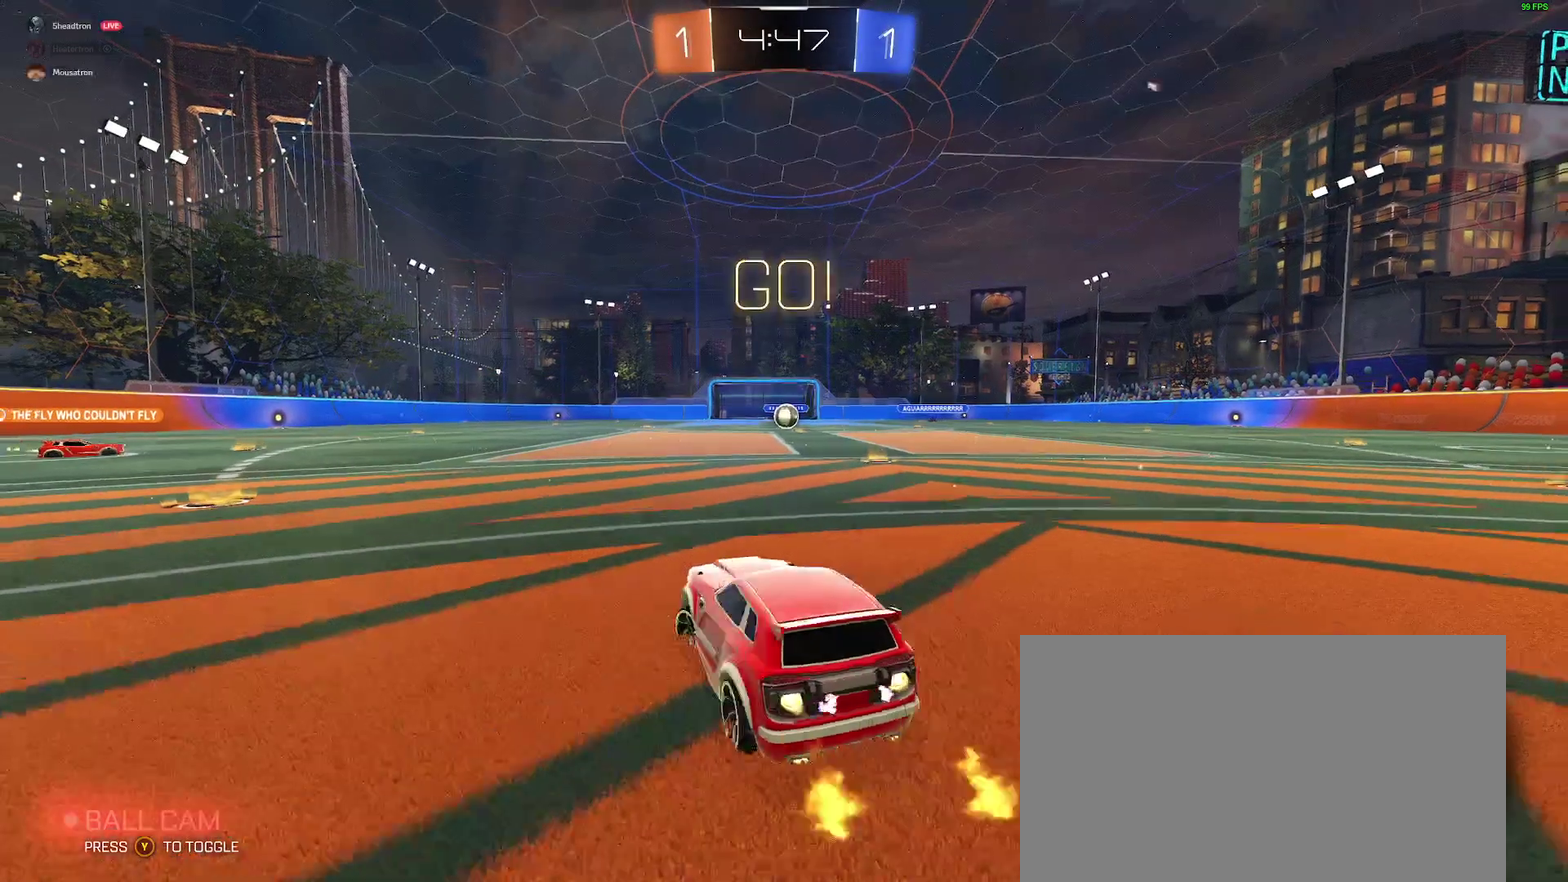
{"buttons": ["B", "R2"], "left_stick": "left", "right_stick": "center", "events": [[183, "left_stick", "center"], [233, "Y", "down"], [317, "left_stick", "left"], [367, "Y", "up"]]}
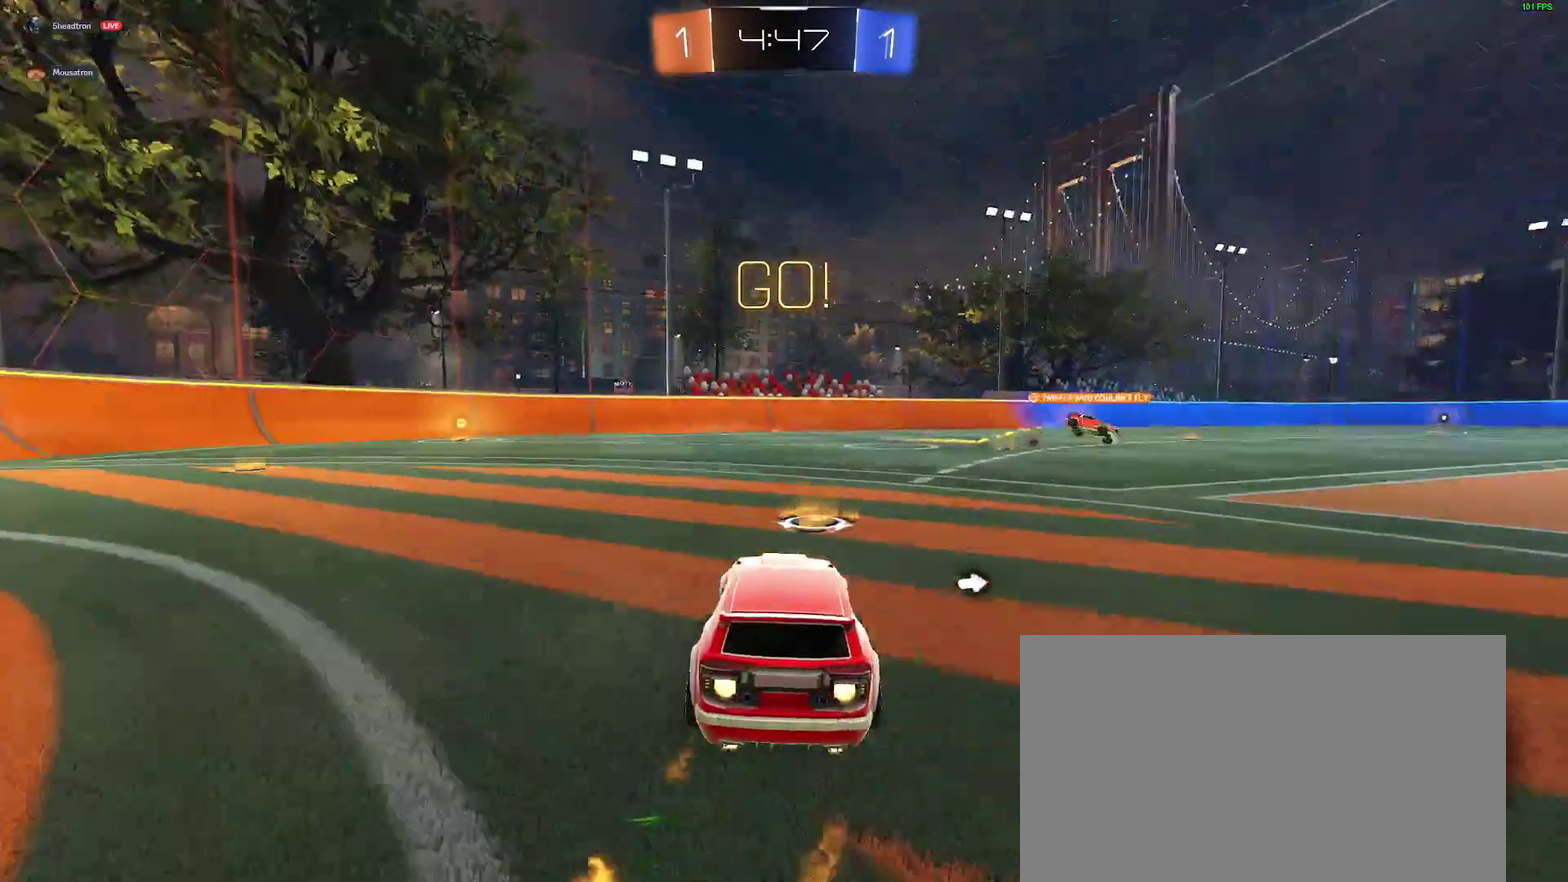
{"buttons": ["B", "R2"], "left_stick": "center", "right_stick": "center", "events": [[300, "left_stick", "center"]]}
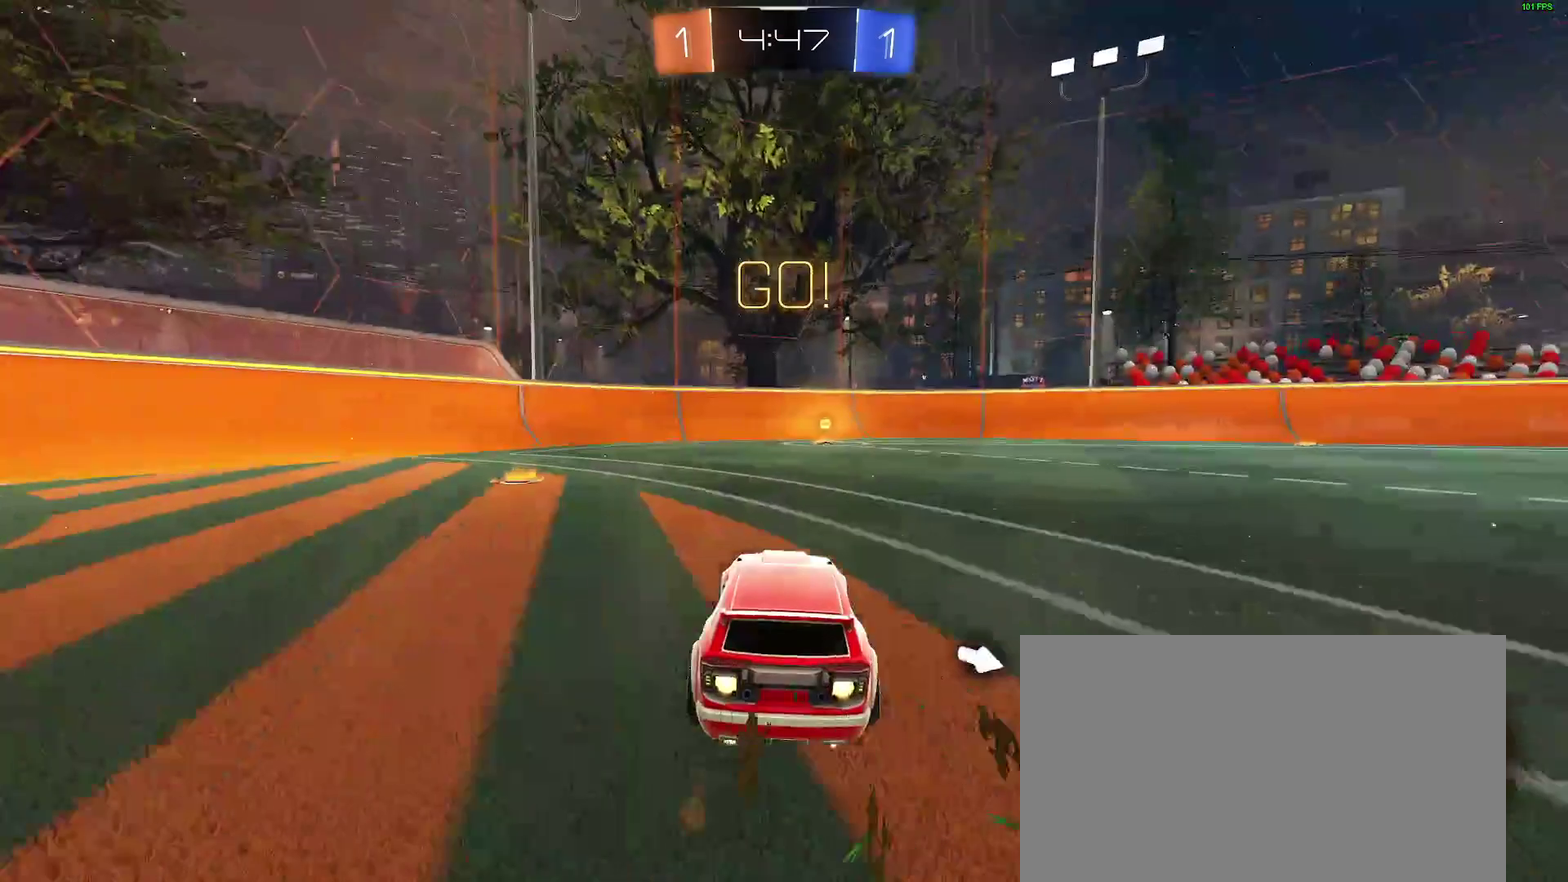
{"buttons": ["R2"], "left_stick": "right", "right_stick": "center"}
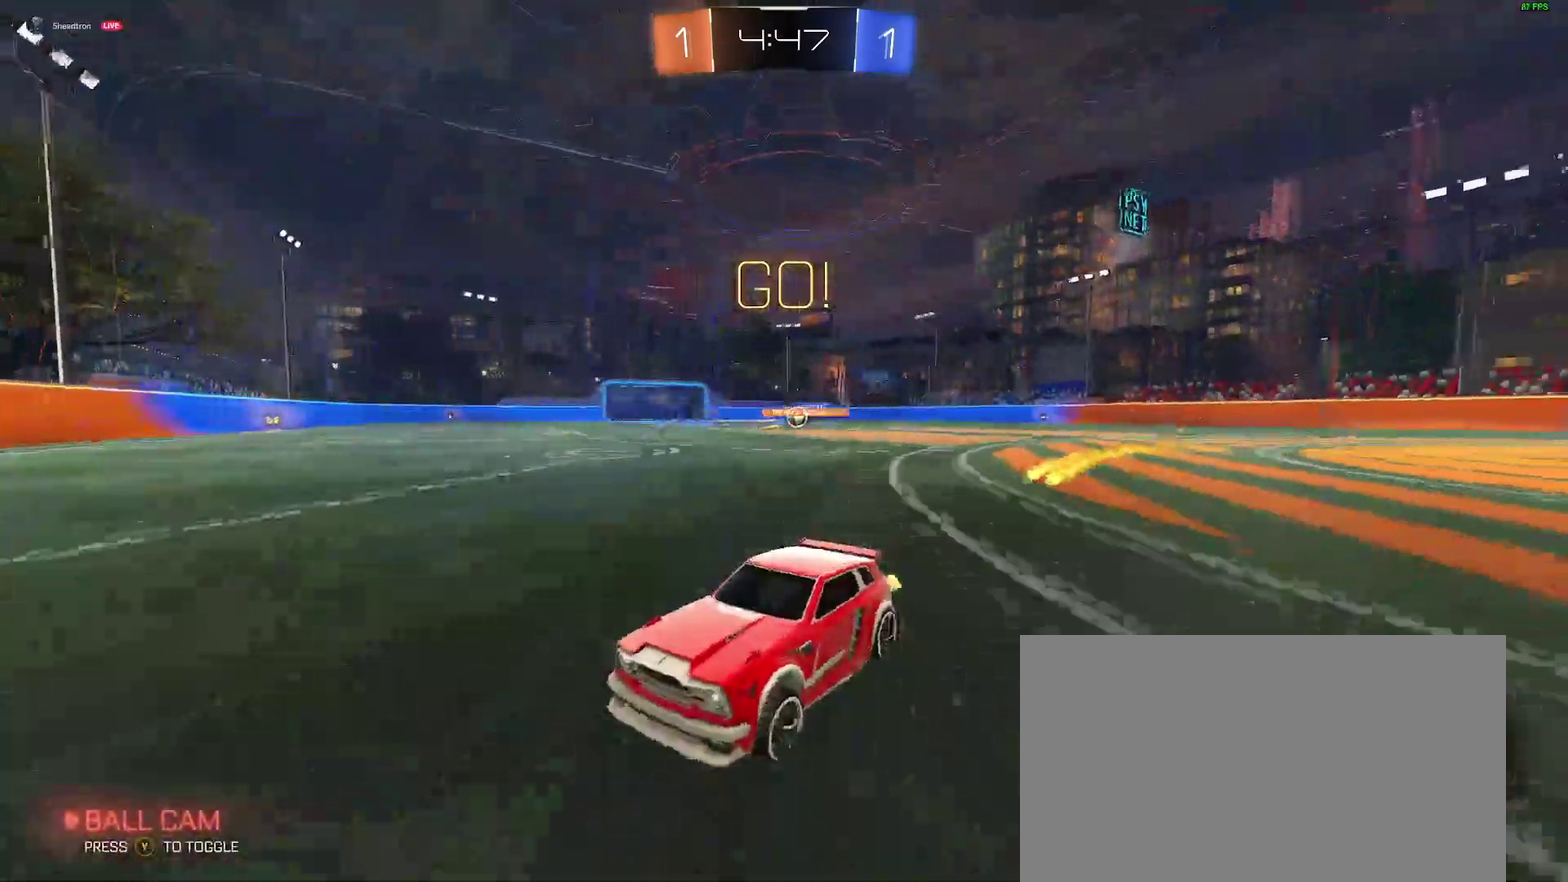
{"buttons": ["R2"], "left_stick": "right", "right_stick": "center"}